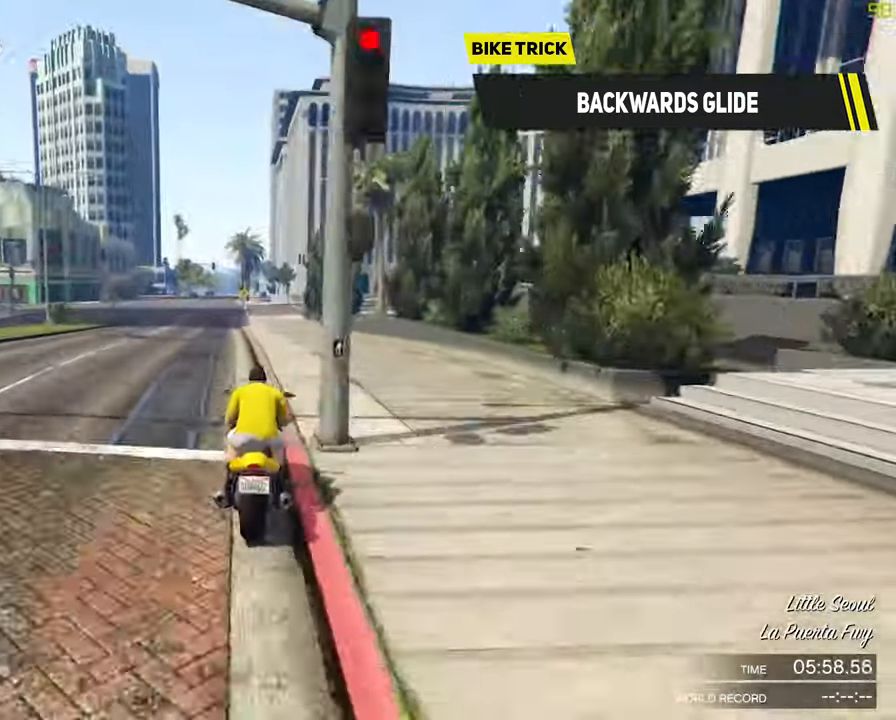
Gameplay with a controller (Xbox layout); each line is a JSON object with the inputs held at the frame after it (dt_ms = milliseconds from this image to that frame). "events" lists button and stick changes between this image and that frame as [ms after this image, input, new state], when the widget could be followed in between.
{"dt_ms": 500, "buttons": ["R2"], "left_stick": "center", "right_stick": "center", "events": [[283, "left_stick", "center"]]}
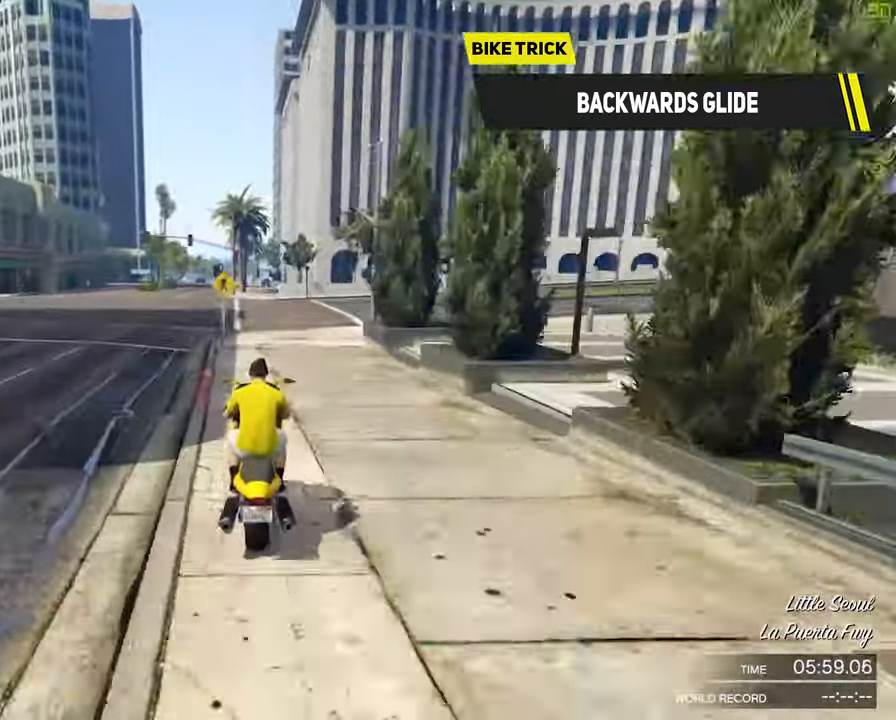
{"dt_ms": 500, "buttons": ["R2"], "left_stick": "down", "right_stick": "center", "events": [[33, "left_stick", "down"]]}
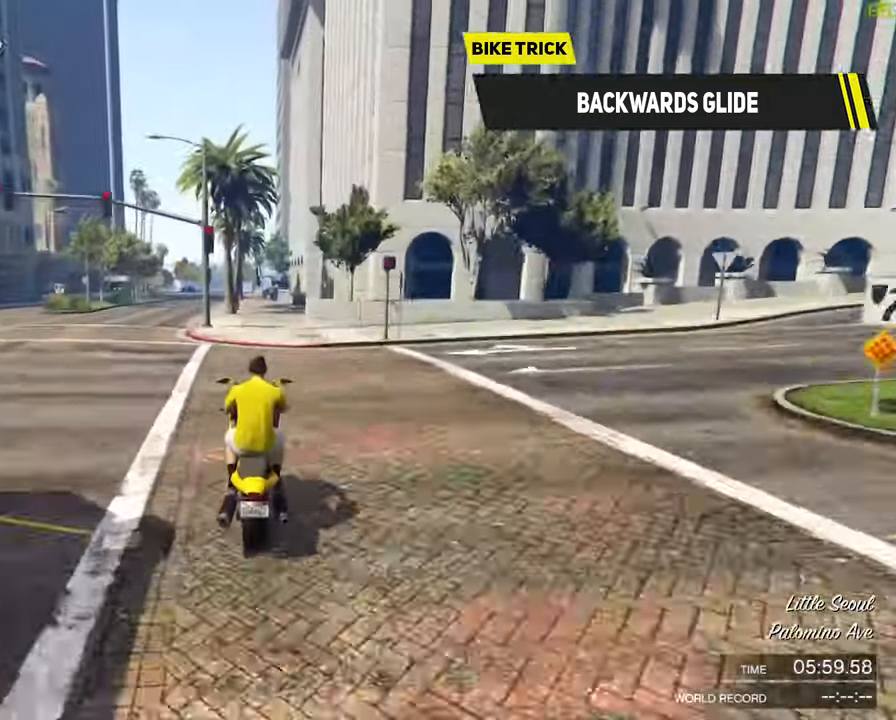
{"dt_ms": 500, "buttons": ["R2"], "left_stick": "down", "right_stick": "center", "events": []}
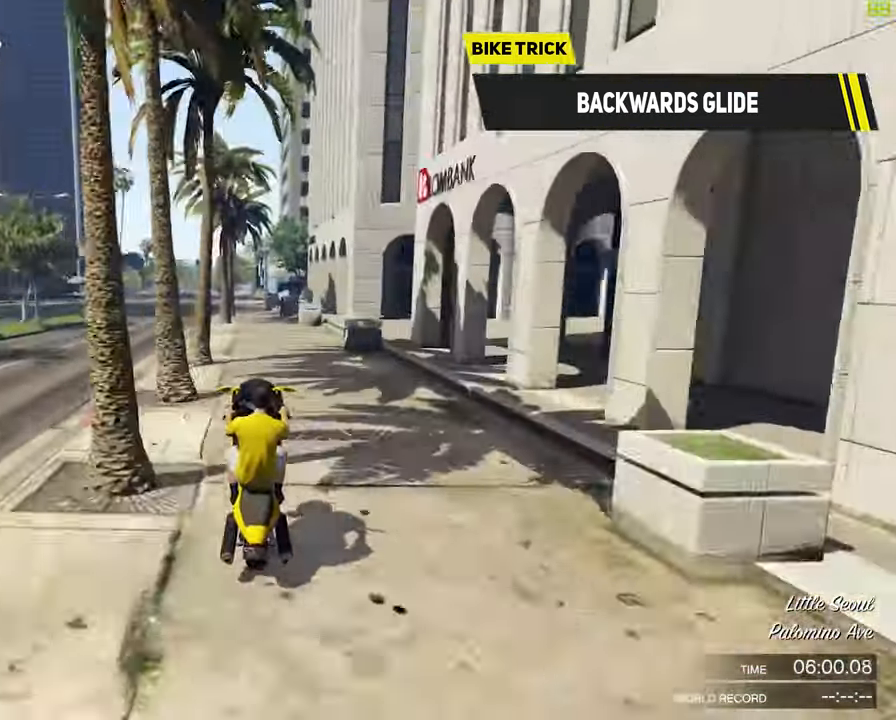
{"dt_ms": 1000, "buttons": ["R2"], "left_stick": "down-left", "right_stick": "center", "events": [[217, "left_stick", "center"], [500, "left_stick", "right"], [583, "left_stick", "down"], [883, "left_stick", "down-left"]]}
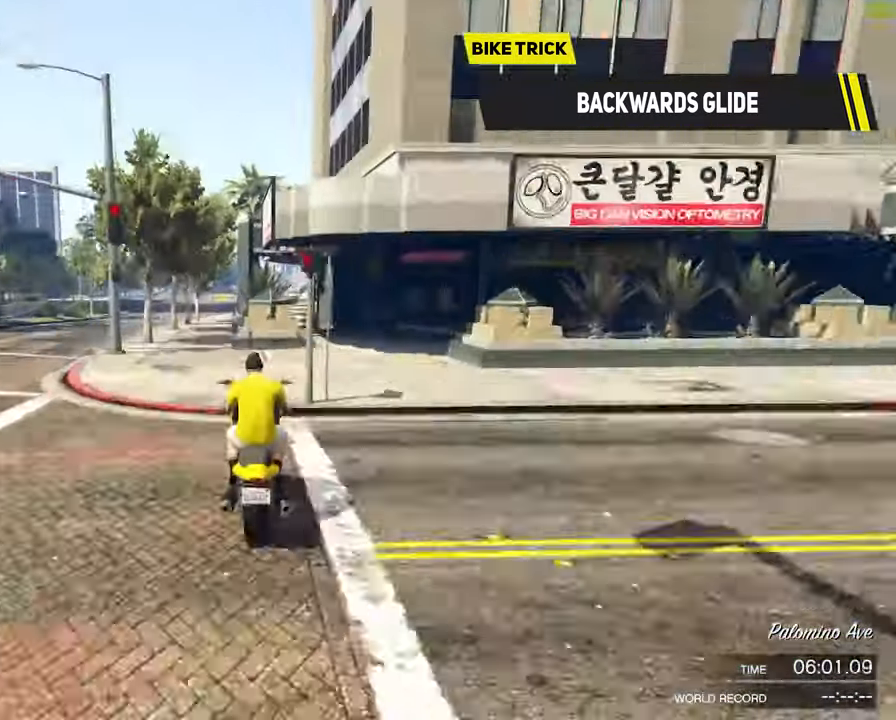
{"dt_ms": 1000, "buttons": [], "left_stick": "down", "right_stick": "center", "events": [[33, "left_stick", "down"], [217, "left_stick", "center"], [267, "R2", "up"], [383, "left_stick", "down"]]}
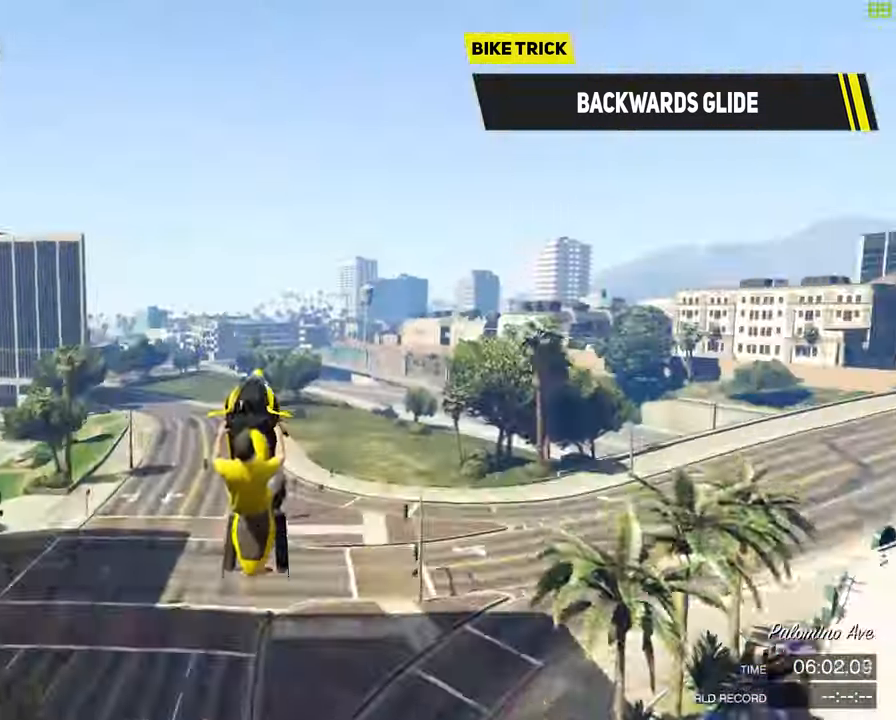
{"dt_ms": 500, "buttons": [], "left_stick": "right", "right_stick": "center", "events": [[333, "left_stick", "right"]]}
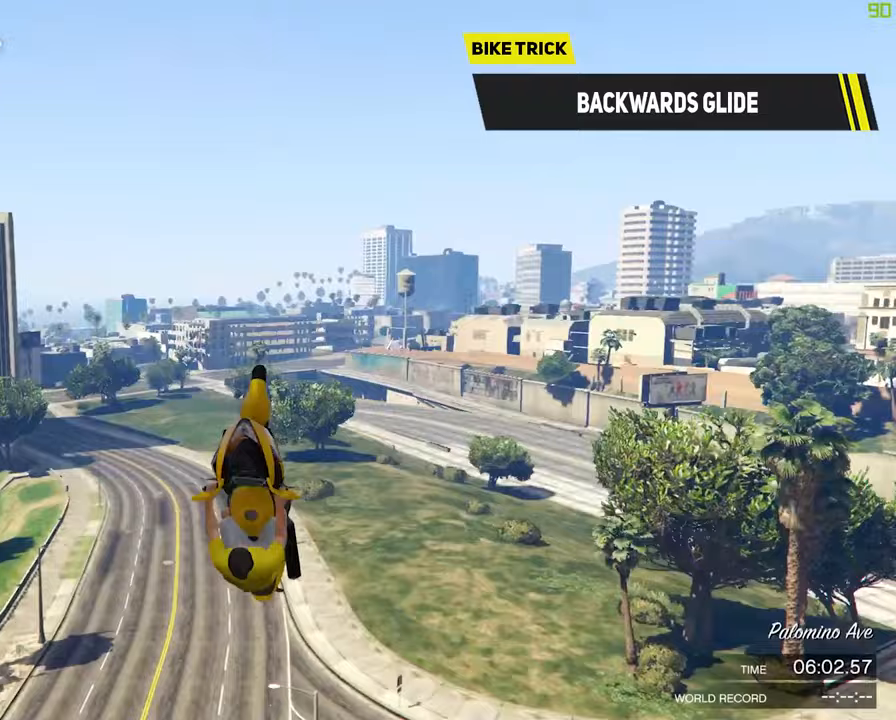
{"dt_ms": 500, "buttons": [], "left_stick": "right", "right_stick": "center", "events": []}
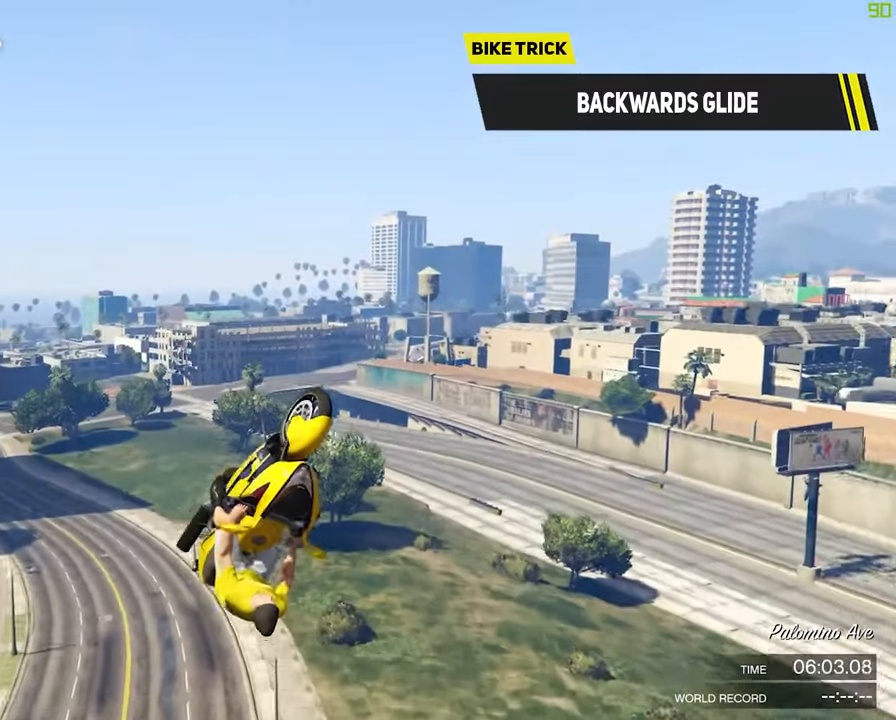
{"dt_ms": 500, "buttons": [], "left_stick": "right", "right_stick": "center", "events": []}
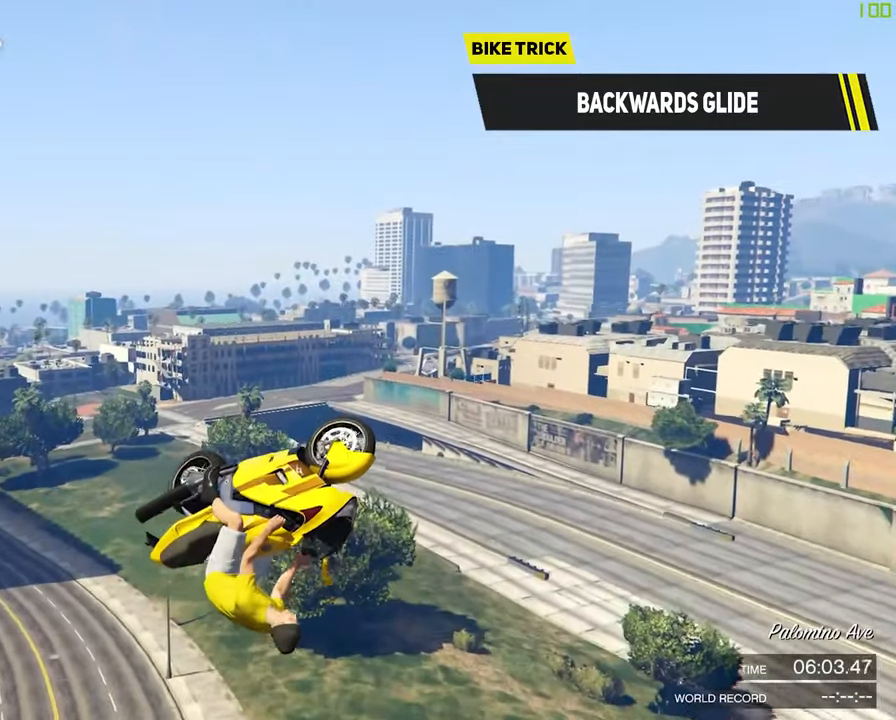
{"dt_ms": 500, "buttons": [], "left_stick": "right", "right_stick": "center", "events": []}
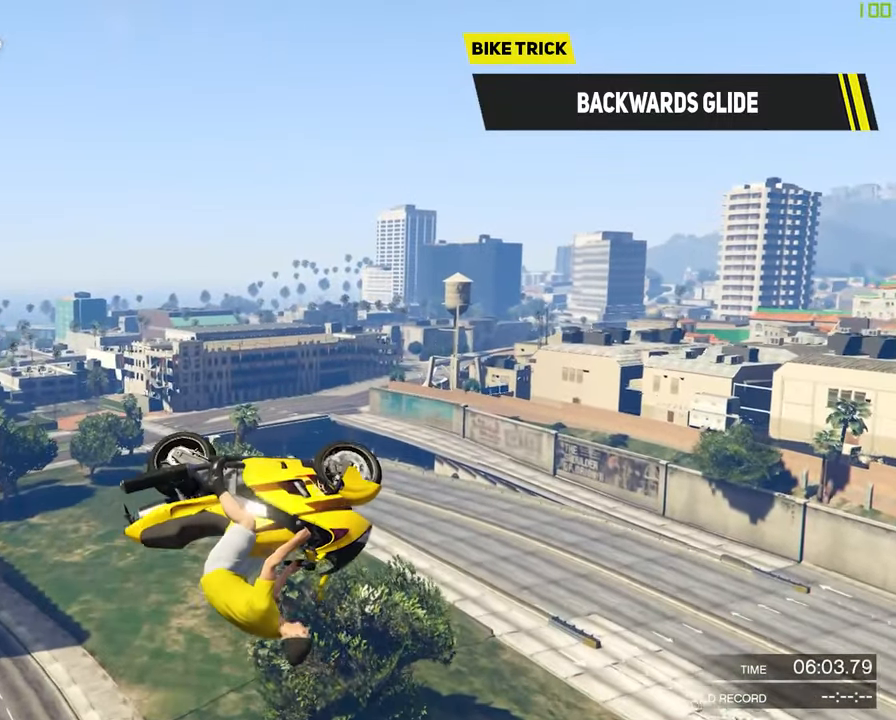
{"dt_ms": 500, "buttons": [], "left_stick": "right", "right_stick": "center", "events": []}
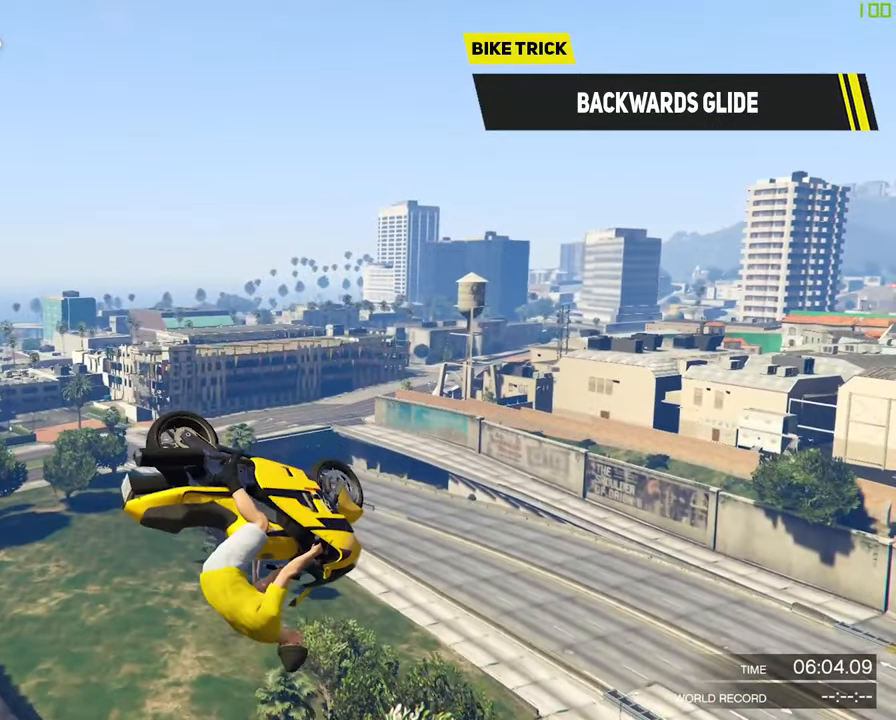
{"dt_ms": 500, "buttons": [], "left_stick": "up", "right_stick": "center", "events": [[250, "left_stick", "up-right"], [450, "left_stick", "up"]]}
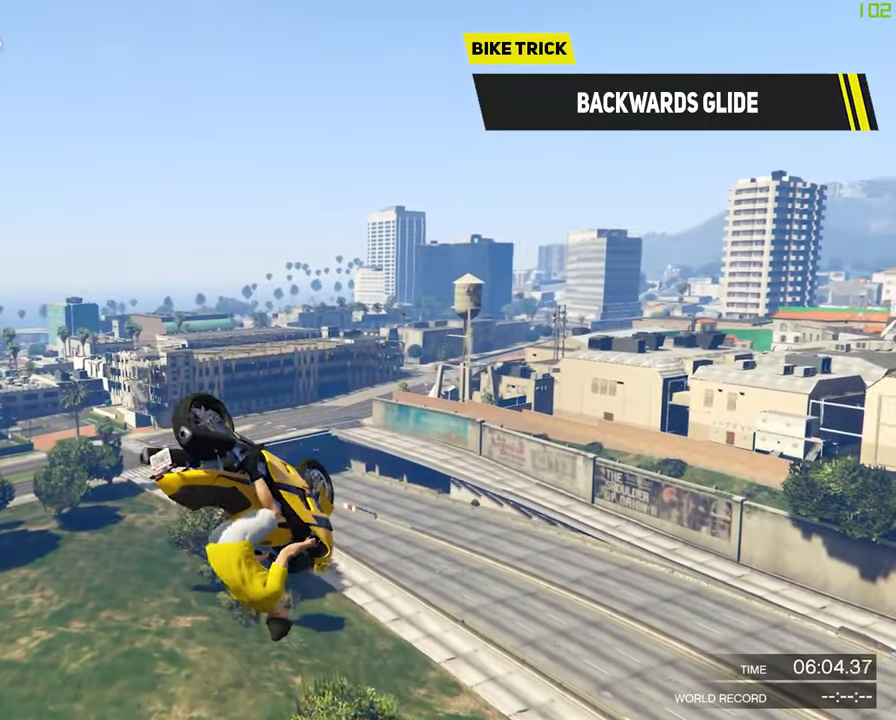
{"dt_ms": 500, "buttons": [], "left_stick": "up", "right_stick": "center", "events": []}
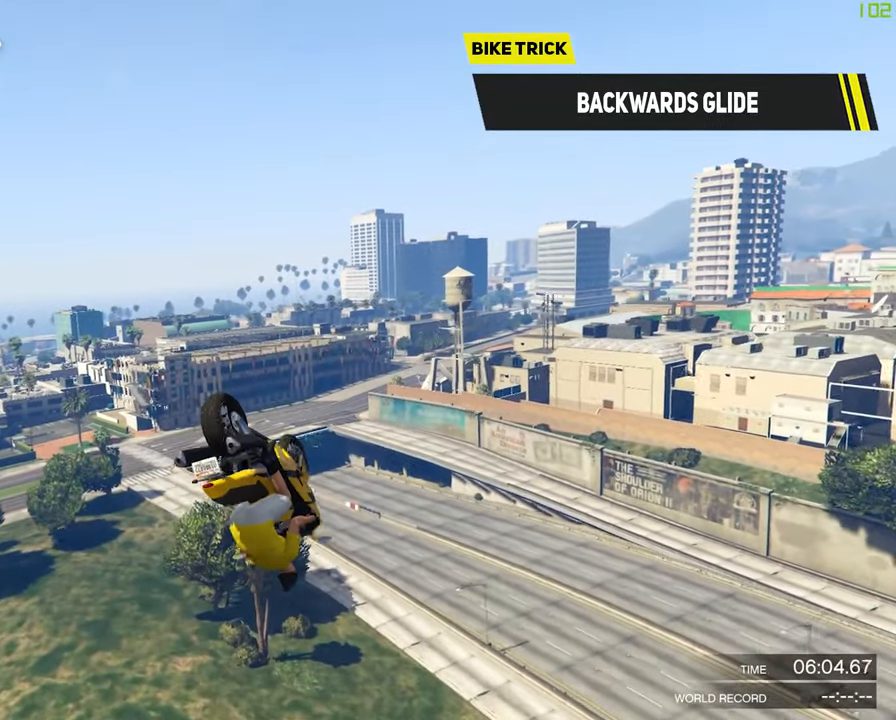
{"dt_ms": 500, "buttons": [], "left_stick": "down", "right_stick": "center", "events": [[183, "left_stick", "down-left"], [317, "left_stick", "down"]]}
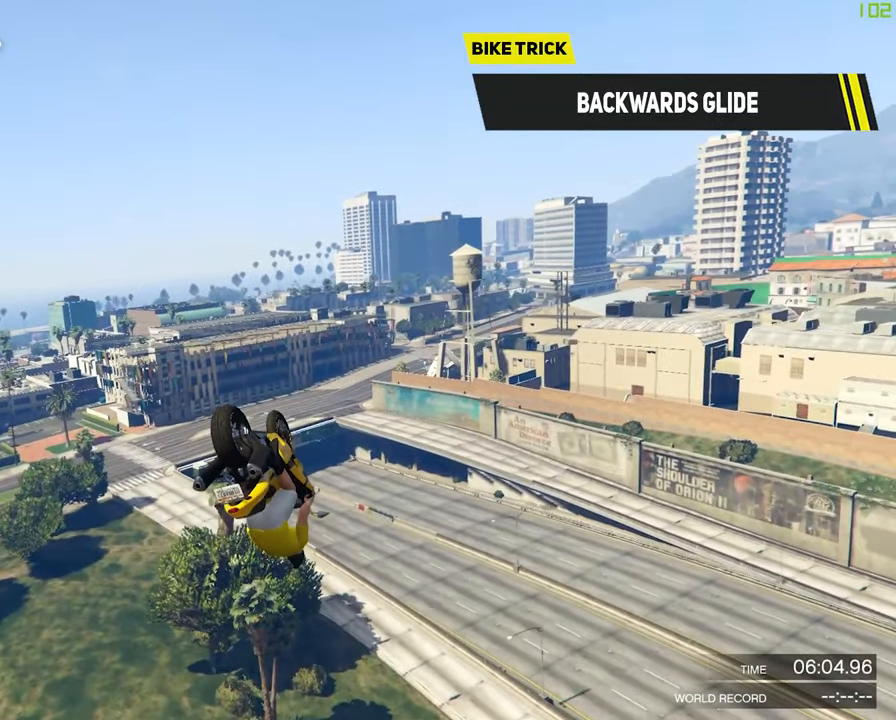
{"dt_ms": 500, "buttons": [], "left_stick": "up", "right_stick": "center", "events": [[83, "left_stick", "down-right"], [267, "left_stick", "right"], [383, "left_stick", "up-right"], [500, "left_stick", "up"]]}
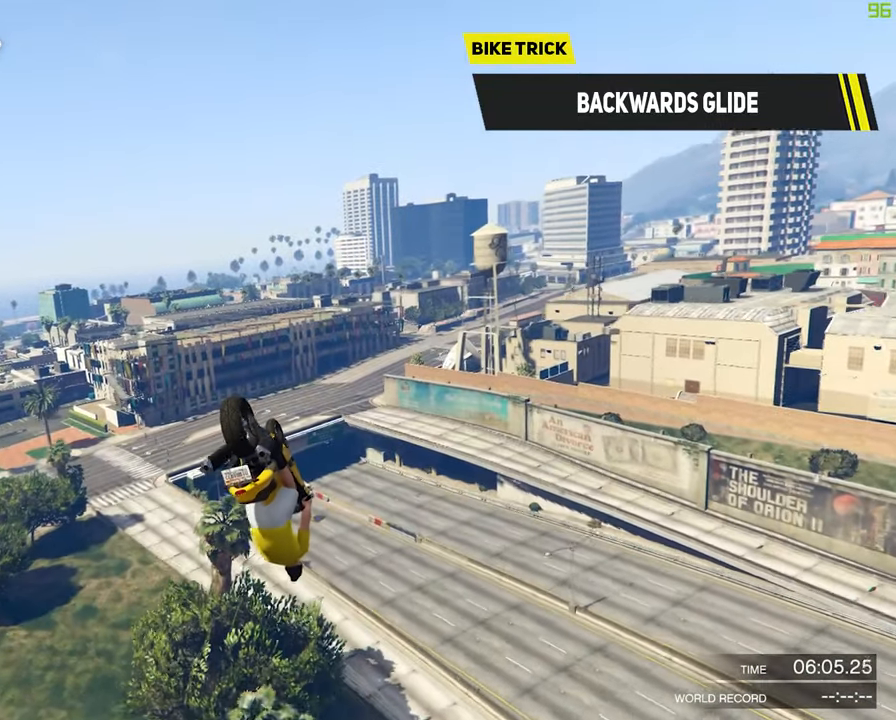
{"dt_ms": 500, "buttons": [], "left_stick": "left", "right_stick": "center", "events": [[367, "left_stick", "up-left"], [500, "left_stick", "left"]]}
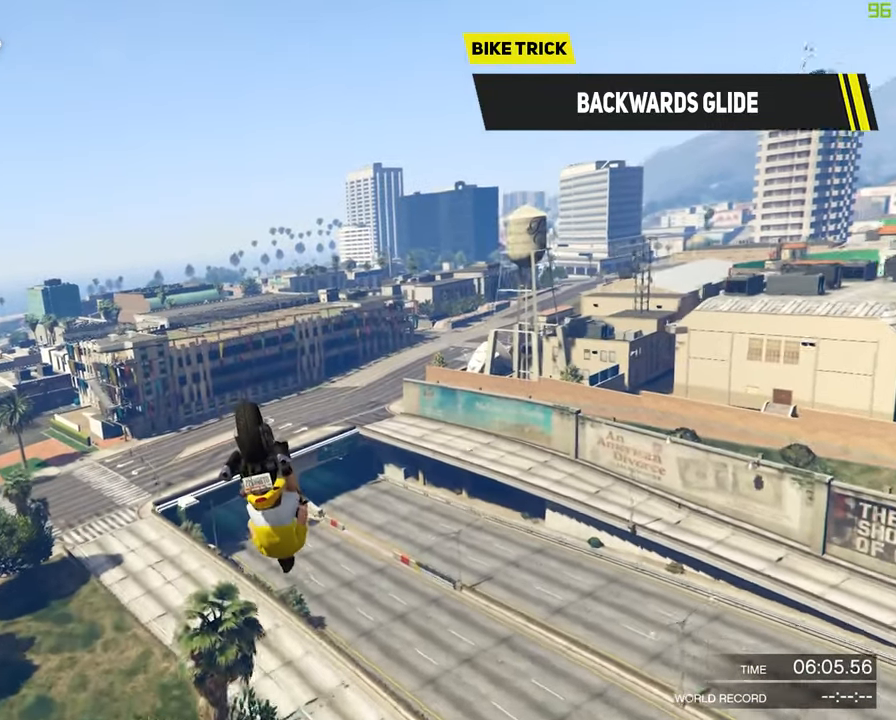
{"dt_ms": 500, "buttons": [], "left_stick": "down", "right_stick": "center", "events": [[50, "left_stick", "down-left"], [200, "left_stick", "down"]]}
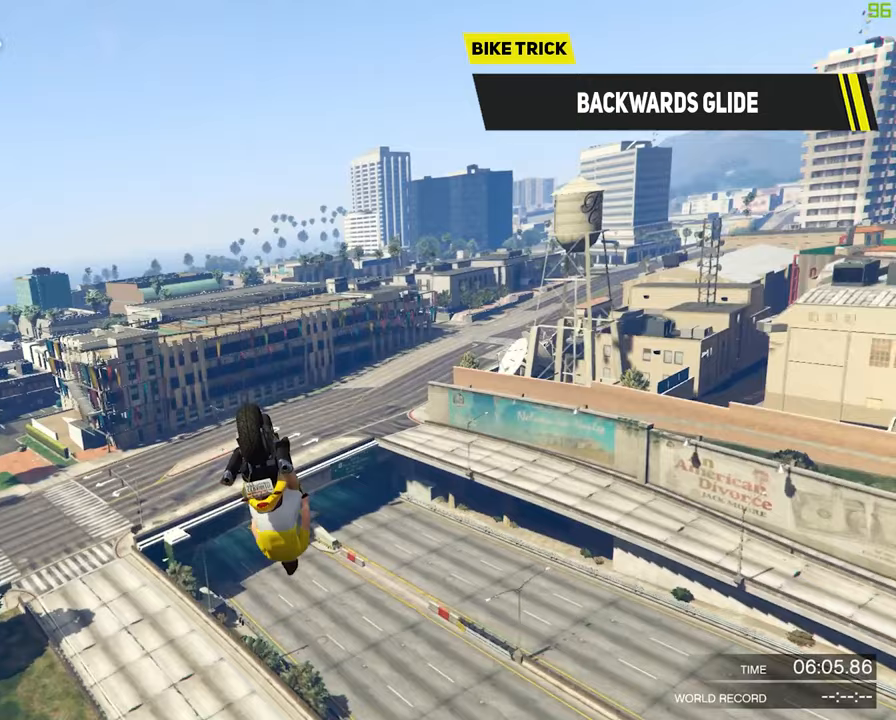
{"dt_ms": 500, "buttons": [], "left_stick": "up-right", "right_stick": "center", "events": [[283, "left_stick", "down-right"], [483, "left_stick", "up-right"]]}
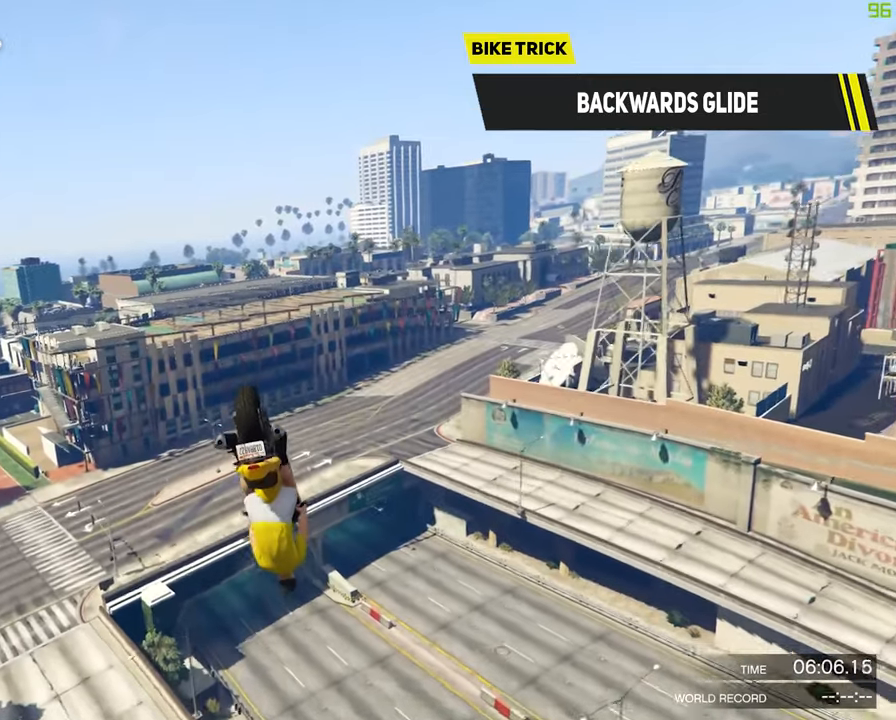
{"dt_ms": 500, "buttons": [], "left_stick": "up", "right_stick": "center", "events": [[17, "left_stick", "up"]]}
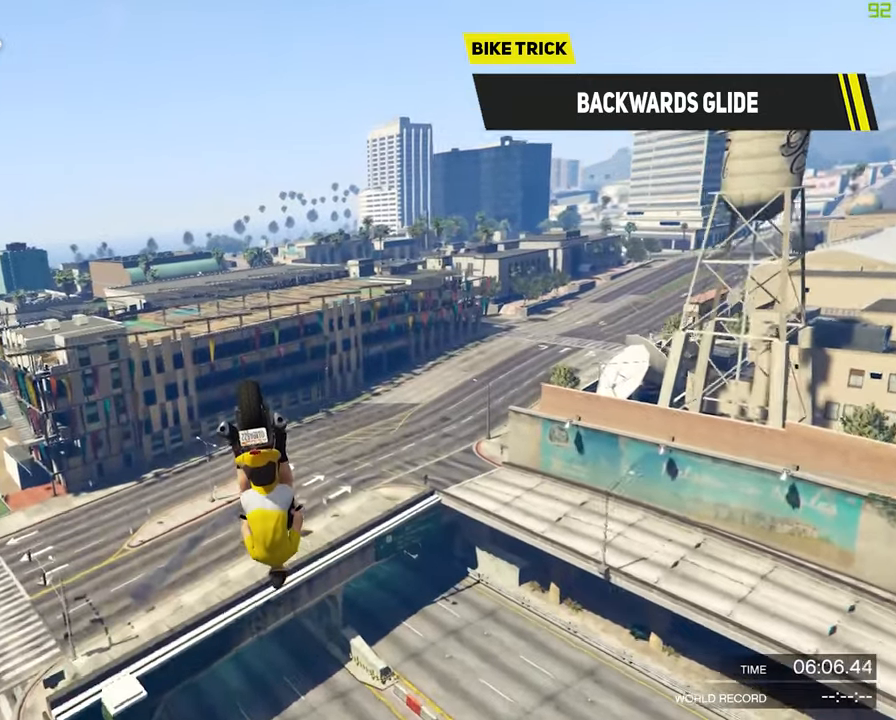
{"dt_ms": 500, "buttons": [], "left_stick": "center", "right_stick": "center", "events": [[67, "left_stick", "center"]]}
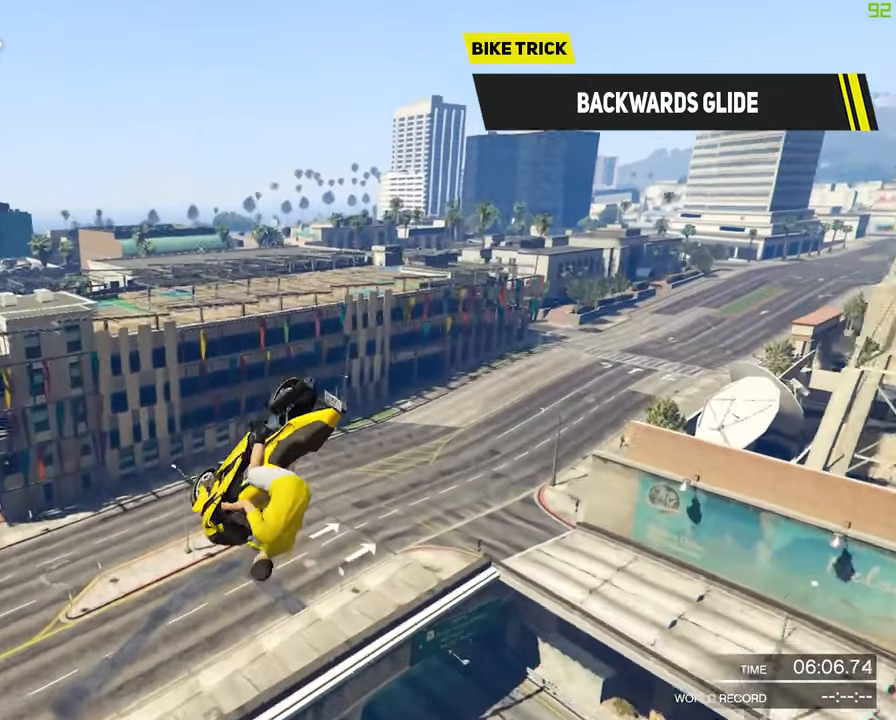
{"dt_ms": 500, "buttons": [], "left_stick": "center", "right_stick": "center", "events": []}
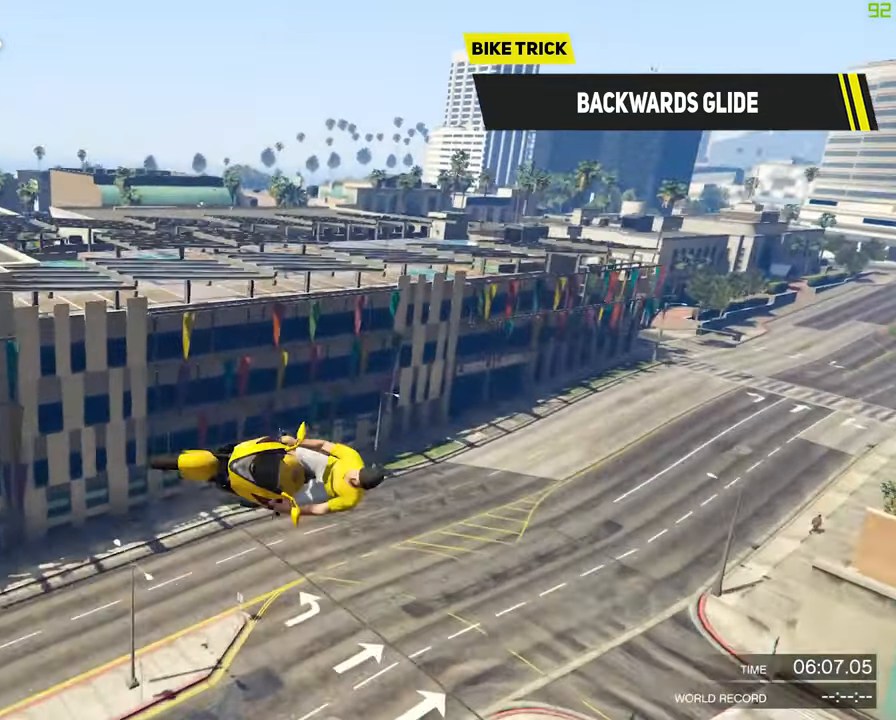
{"dt_ms": 500, "buttons": [], "left_stick": "down-left", "right_stick": "center", "events": [[417, "left_stick", "down-left"]]}
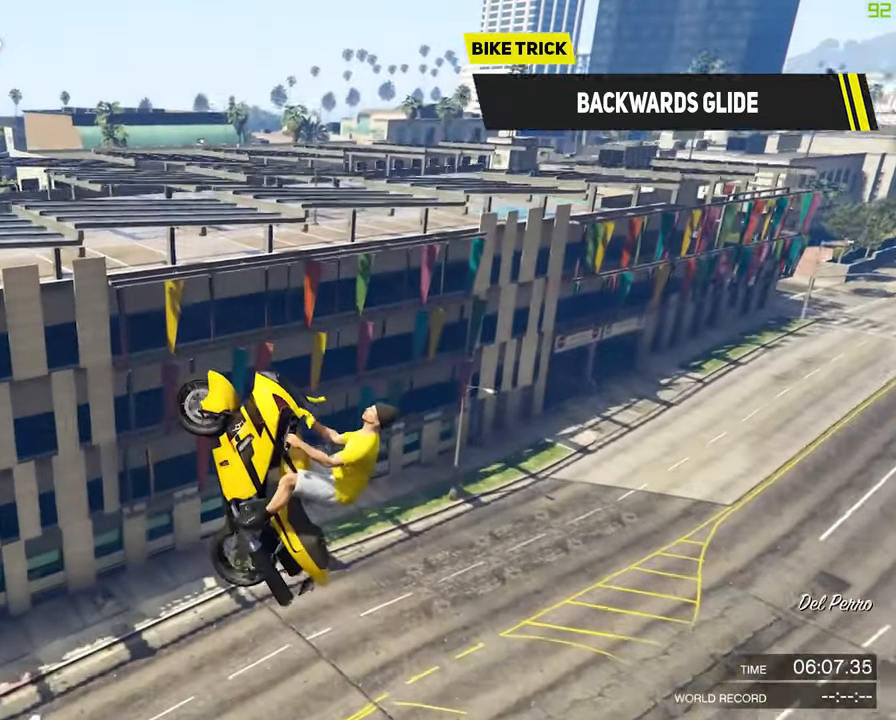
{"dt_ms": 500, "buttons": [], "left_stick": "down-right", "right_stick": "up-left", "events": [[217, "right_stick", "up-left"], [333, "left_stick", "down"], [450, "left_stick", "down-right"]]}
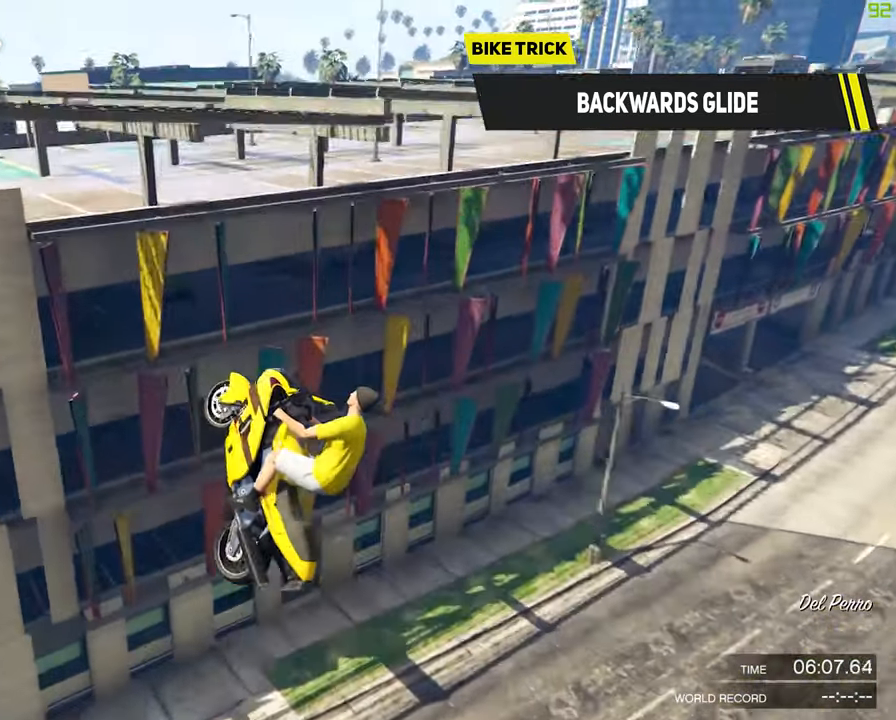
{"dt_ms": 500, "buttons": ["R1"], "left_stick": "down-right", "right_stick": "up-left", "events": [[367, "R1", "down"]]}
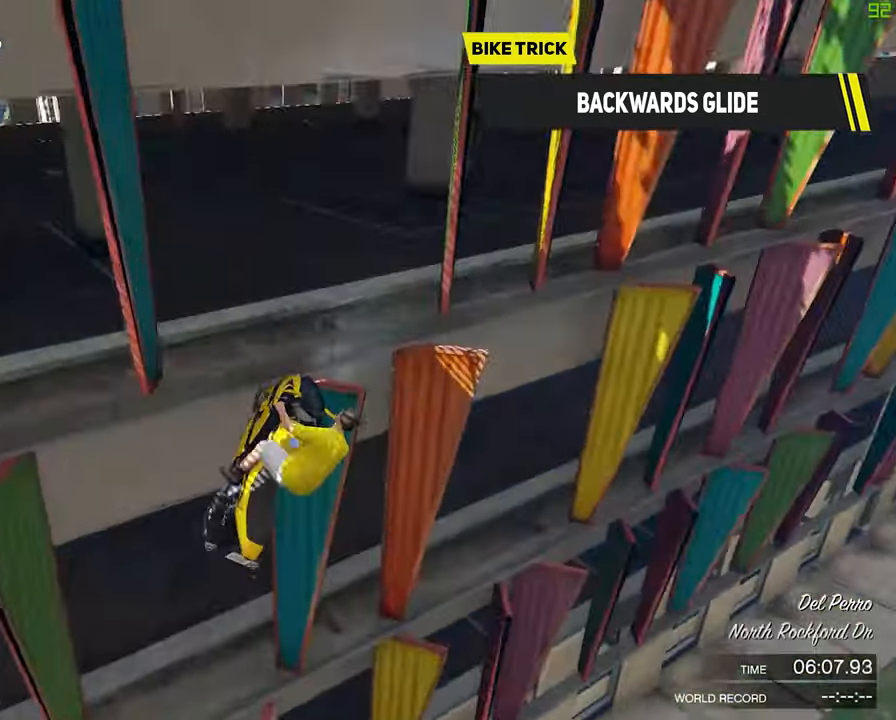
{"dt_ms": 1000, "buttons": ["R1"], "left_stick": "up-right", "right_stick": "center"}
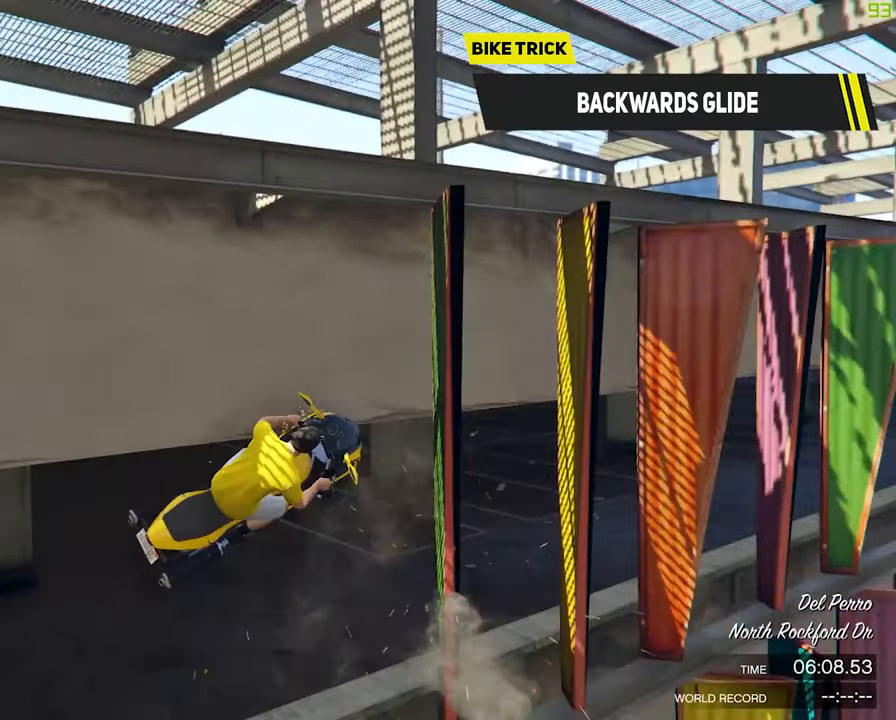
{"dt_ms": 500, "buttons": ["R1"], "left_stick": "up-left", "right_stick": "center", "events": [[400, "left_stick", "up-left"]]}
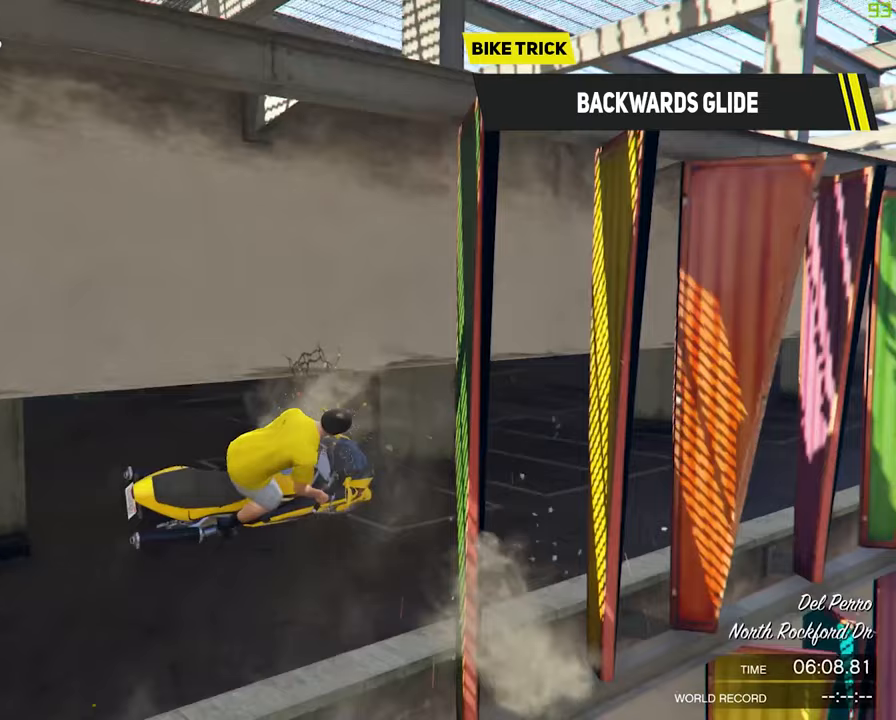
{"dt_ms": 500, "buttons": ["R2"], "left_stick": "up-left", "right_stick": "up", "events": [[33, "R1", "up"], [283, "right_stick", "up"], [433, "R2", "down"]]}
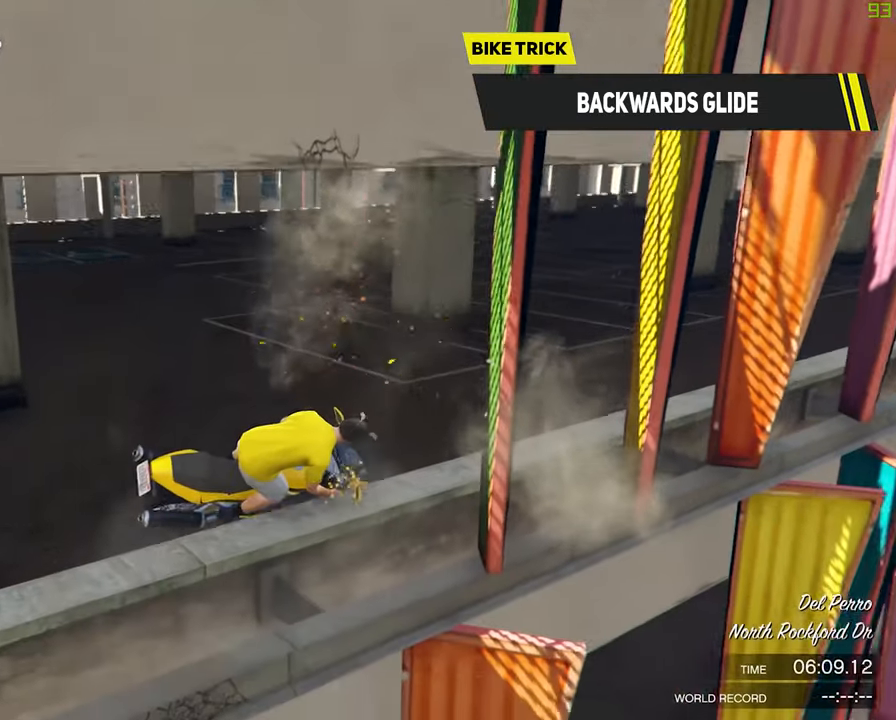
{"dt_ms": 500, "buttons": ["R2"], "left_stick": "up-left", "right_stick": "up", "events": []}
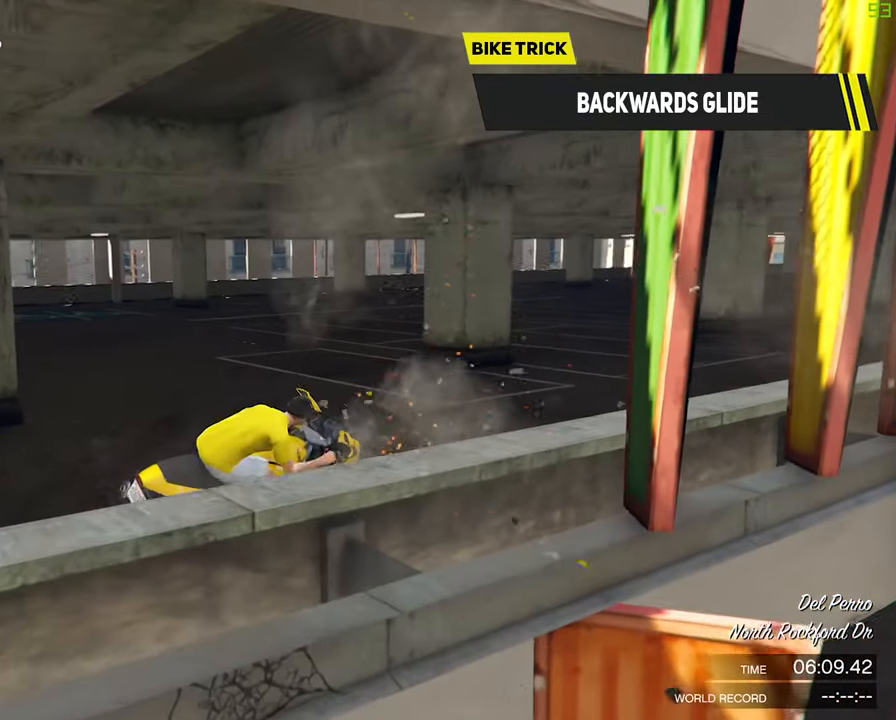
{"dt_ms": 500, "buttons": ["R2"], "left_stick": "up-left", "right_stick": "center", "events": [[133, "right_stick", "center"]]}
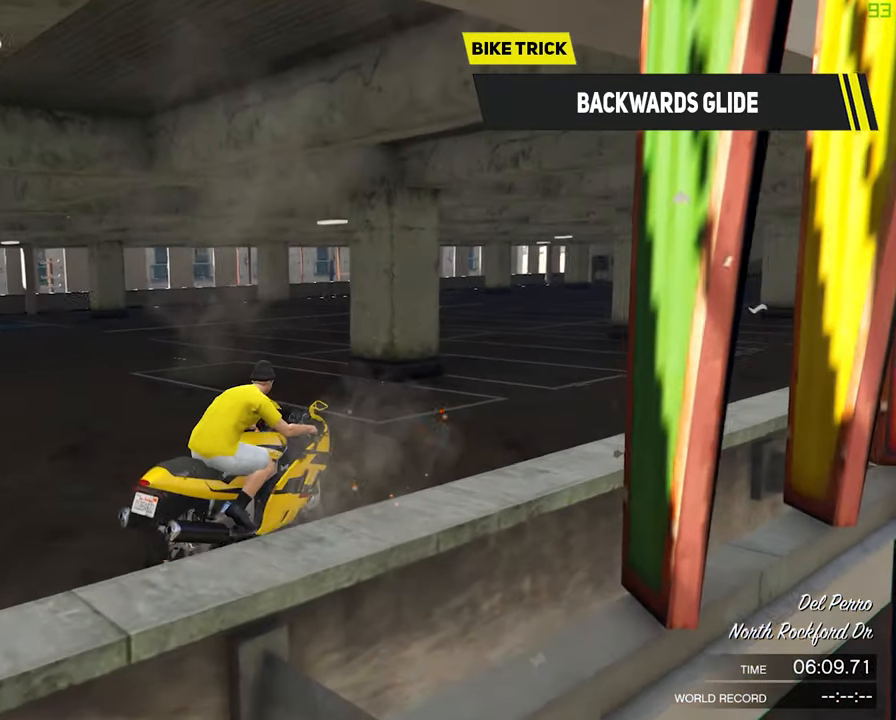
{"dt_ms": 500, "buttons": ["R2"], "left_stick": "up-left", "right_stick": "center", "events": []}